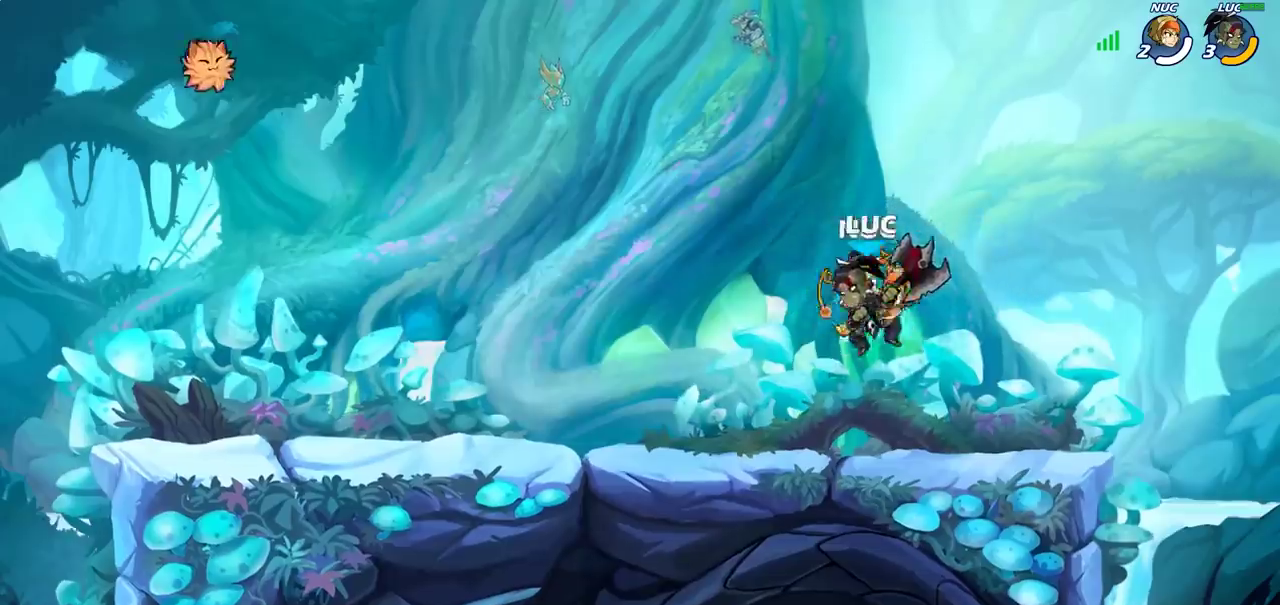
Gameplay with a controller (PlayStation layout); each line is a JSON object with the inputs held at the frame after it (dt_ms = milliseconds from this image to that frame). "events" lists button and stick changes between this image and that frame as [ms after this image, input, new state], when the widget could be followed in between. Not read: R1.
{"dt_ms": 500, "buttons": ["SQUARE"], "left_stick": "center", "right_stick": "center", "events": [[133, "R2", "up"], [183, "left_stick", "down-right"], [267, "SQUARE", "down"], [267, "left_stick", "center"], [317, "SQUARE", "up"], [400, "SQUARE", "down"]]}
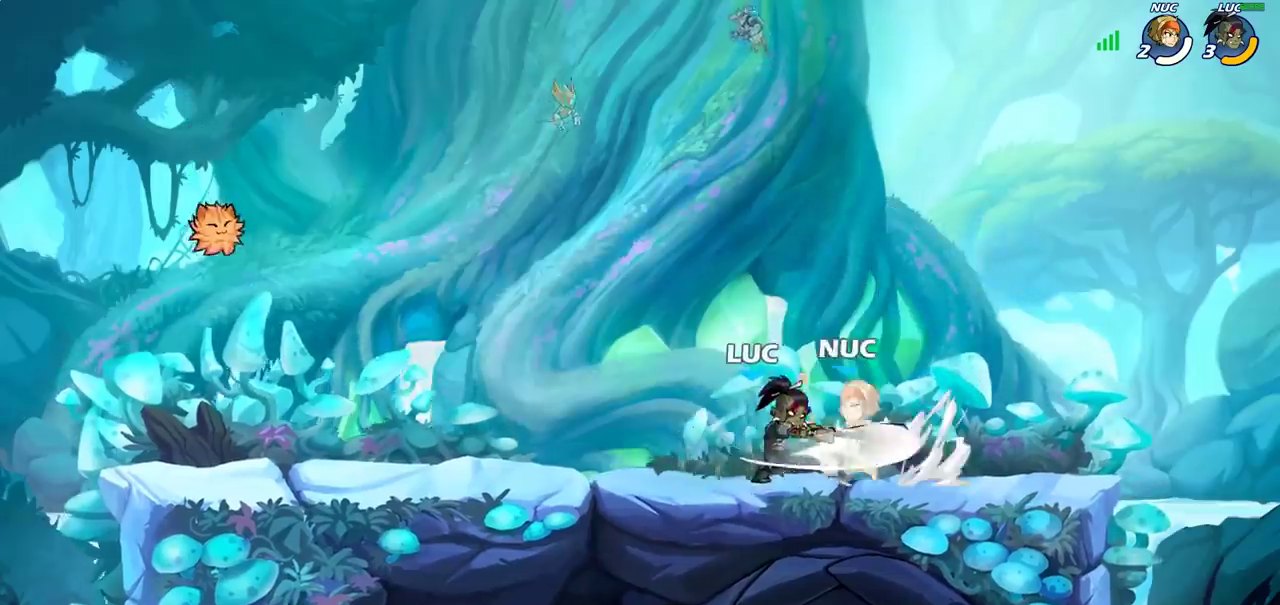
{"dt_ms": 300, "buttons": ["SQUARE"], "left_stick": "center", "right_stick": "center", "events": [[17, "SQUARE", "up"], [67, "SQUARE", "down"], [183, "SQUARE", "up"], [250, "SQUARE", "down"]]}
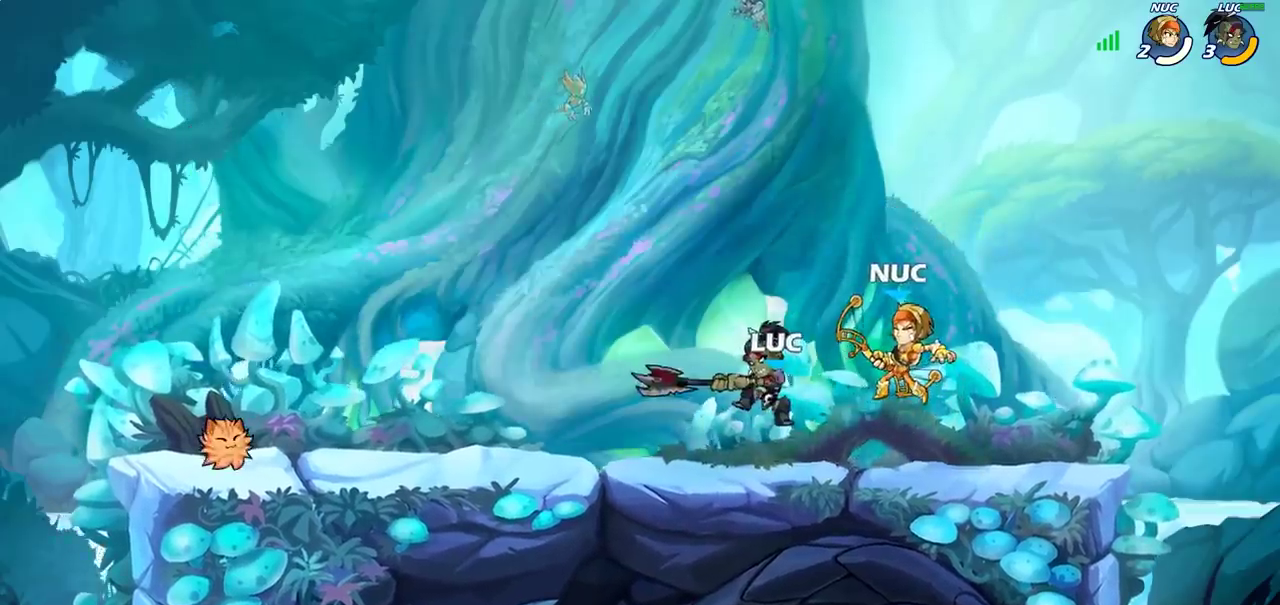
{"dt_ms": 700, "buttons": [], "left_stick": "center", "right_stick": "center", "events": [[100, "SQUARE", "up"]]}
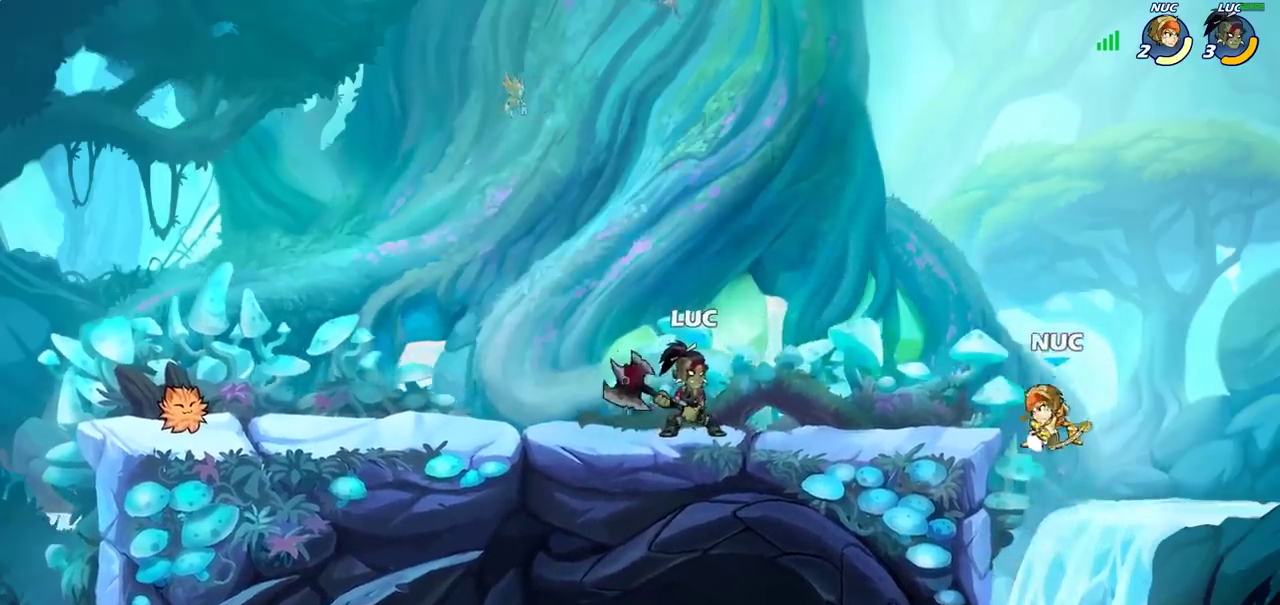
{"dt_ms": 700, "buttons": [], "left_stick": "center", "right_stick": "center", "events": [[17, "left_stick", "right"], [50, "R2", "down"], [83, "left_stick", "center"], [117, "CIRCLE", "down"], [150, "R2", "up"], [217, "CIRCLE", "up"], [383, "left_stick", "right"], [500, "left_stick", "center"]]}
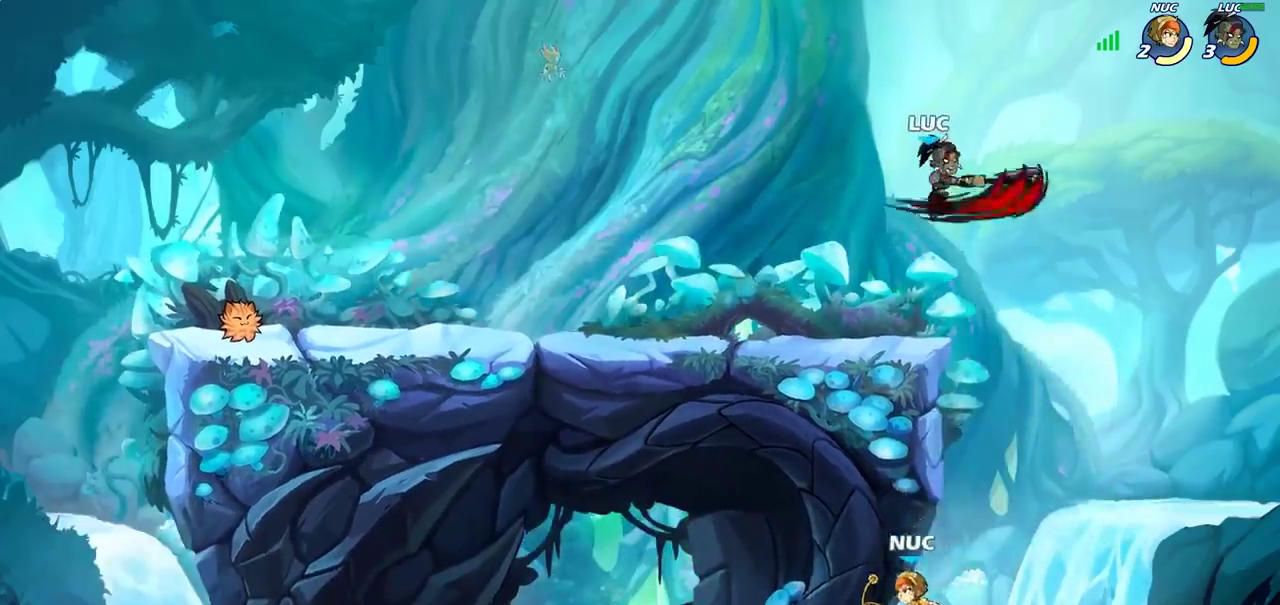
{"dt_ms": 300, "buttons": [], "left_stick": "right", "right_stick": "center", "events": [[250, "left_stick", "right"]]}
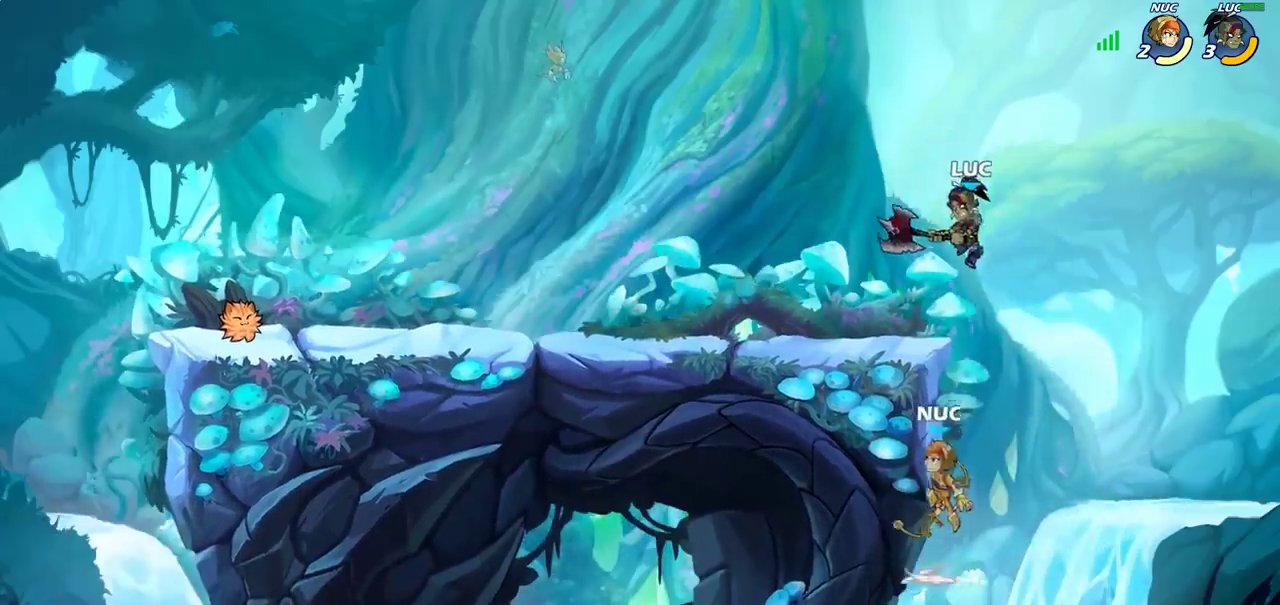
{"dt_ms": 600, "buttons": [], "left_stick": "up-left", "right_stick": "center", "events": [[33, "left_stick", "up-right"], [67, "CROSS", "down"], [133, "left_stick", "down-right"], [183, "left_stick", "up-left"], [300, "CROSS", "up"], [333, "left_stick", "left"], [467, "left_stick", "up-left"]]}
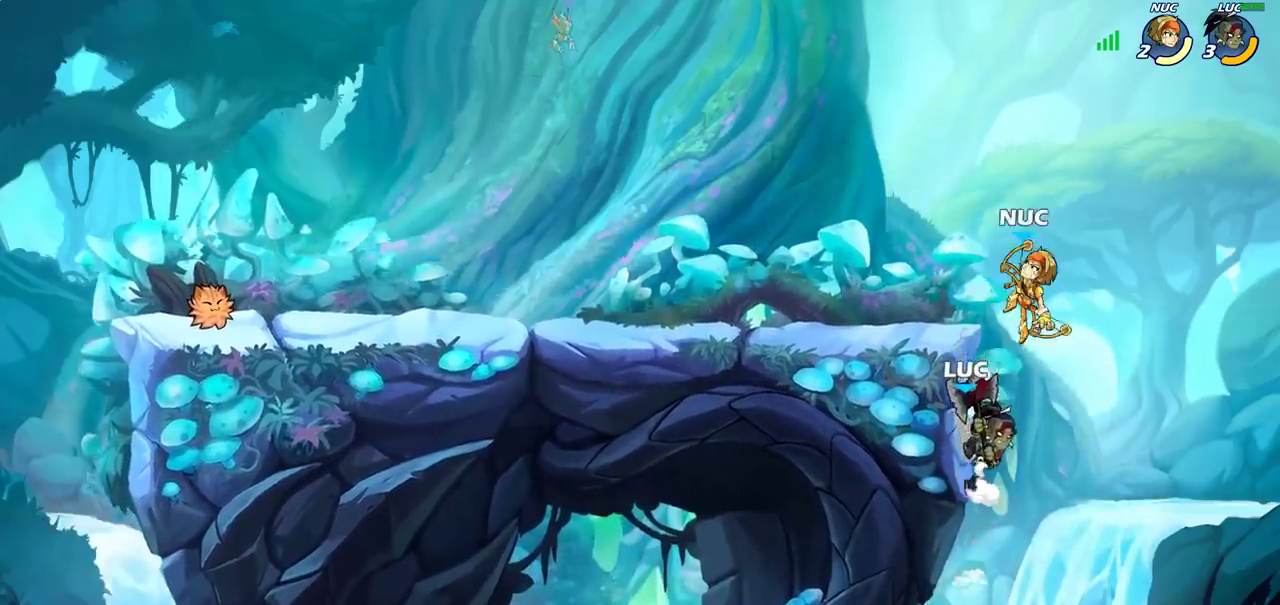
{"dt_ms": 400, "buttons": [], "left_stick": "left", "right_stick": "center", "events": [[50, "left_stick", "right"], [133, "left_stick", "up-left"], [150, "CROSS", "down"], [200, "CIRCLE", "down"], [200, "CROSS", "up"], [333, "CIRCLE", "up"], [383, "left_stick", "left"]]}
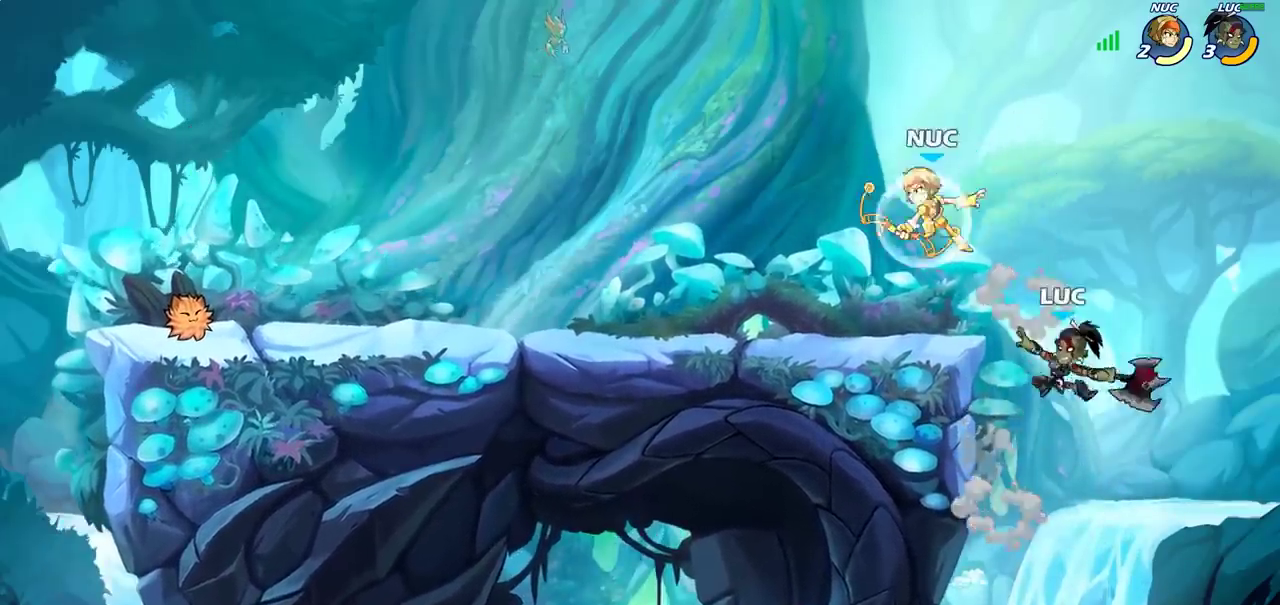
{"dt_ms": 700, "buttons": [], "left_stick": "left", "right_stick": "center", "events": [[533, "left_stick", "down-left"], [650, "left_stick", "left"]]}
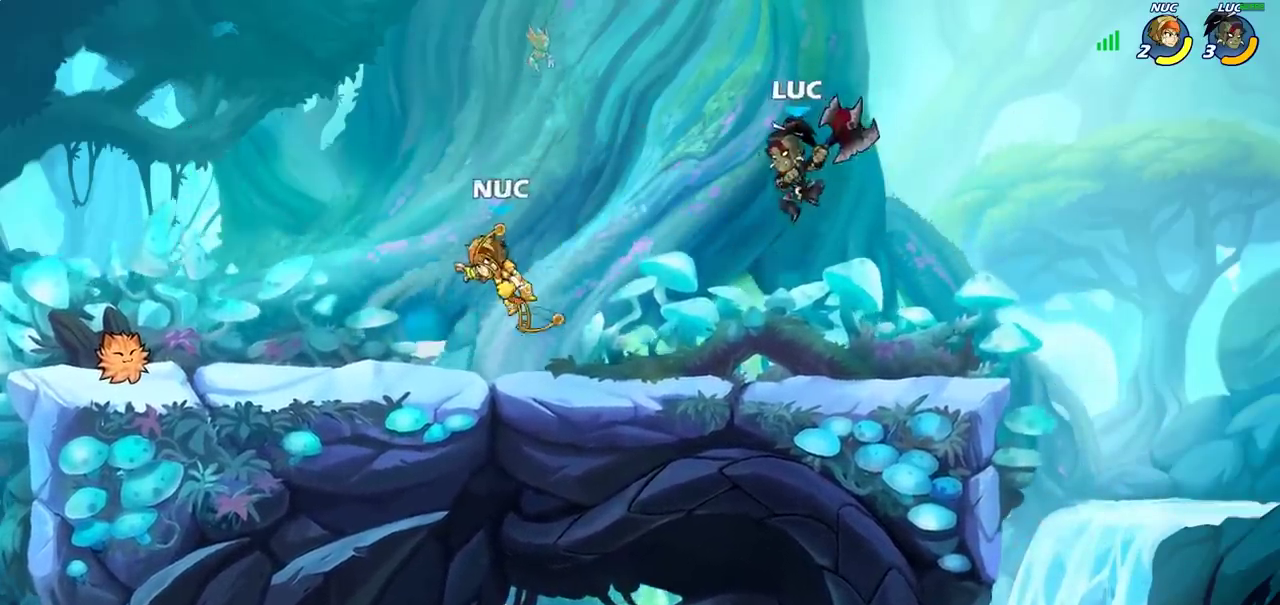
{"dt_ms": 300, "buttons": [], "left_stick": "center", "right_stick": "center", "events": [[67, "left_stick", "center"]]}
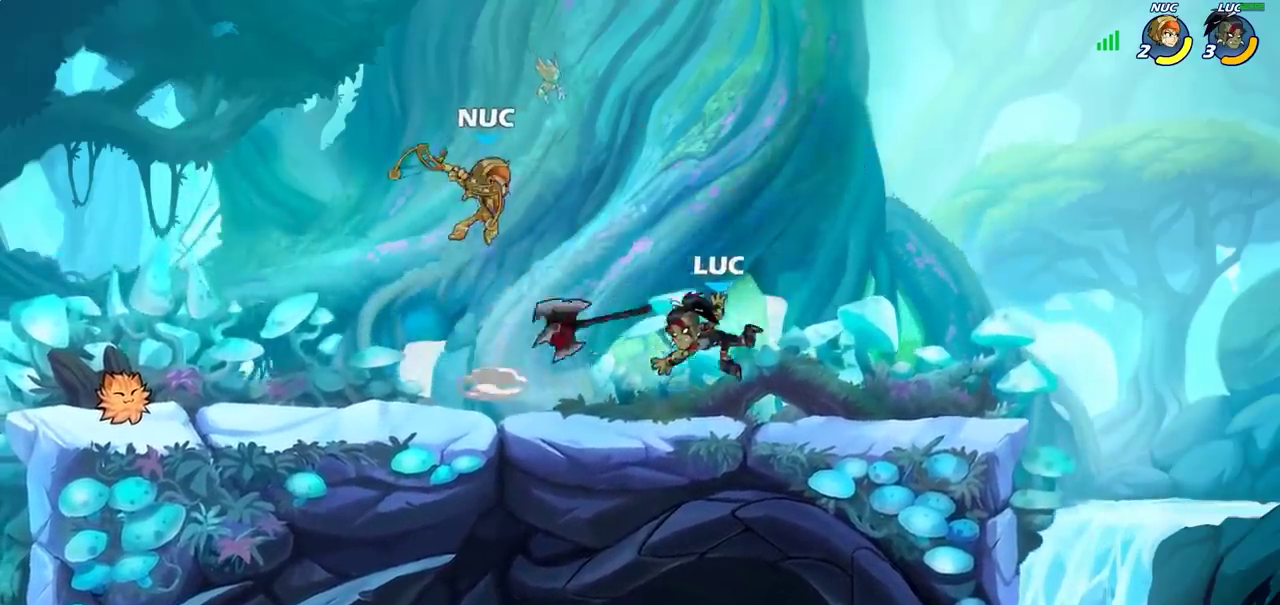
{"dt_ms": 400, "buttons": ["R2"], "left_stick": "left", "right_stick": "center", "events": [[317, "left_stick", "left"], [400, "R2", "down"]]}
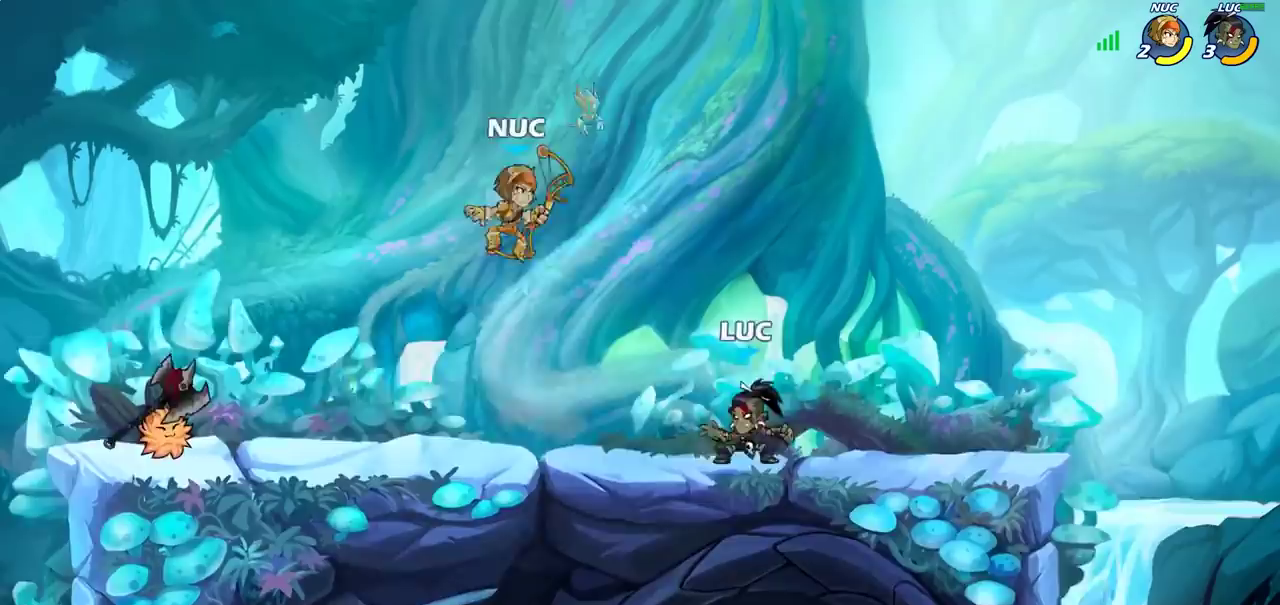
{"dt_ms": 600, "buttons": [], "left_stick": "center", "right_stick": "center", "events": [[100, "left_stick", "down-left"], [150, "R2", "up"], [183, "left_stick", "down-right"], [217, "R2", "down"], [233, "left_stick", "right"], [400, "left_stick", "center"], [450, "R2", "up"]]}
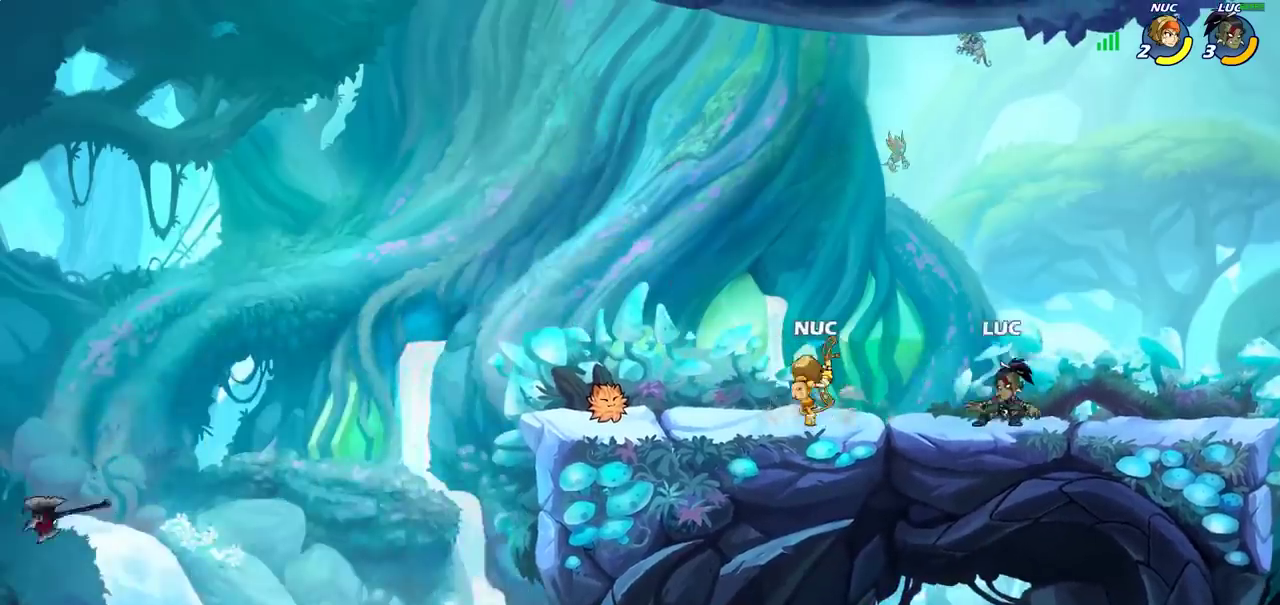
{"dt_ms": 500, "buttons": ["CROSS", "R2"], "left_stick": "center", "right_stick": "center", "events": [[433, "R2", "down"], [467, "CROSS", "down"]]}
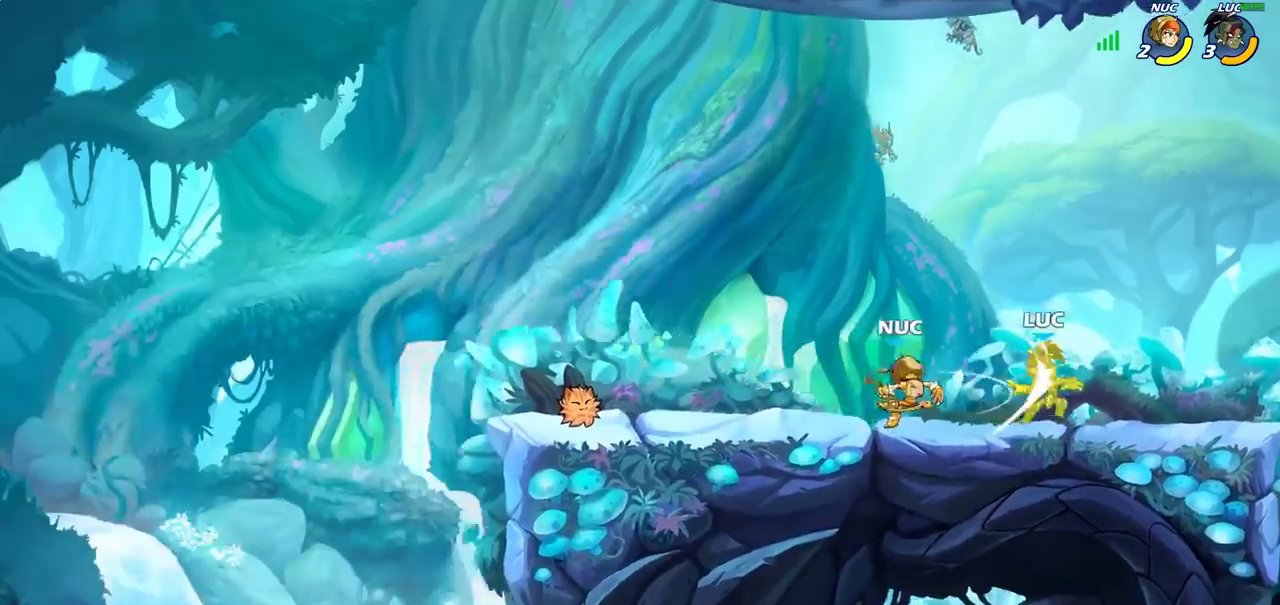
{"dt_ms": 700, "buttons": ["R2"], "left_stick": "center", "right_stick": "center", "events": [[33, "CROSS", "up"], [267, "R2", "up"], [633, "R2", "down"]]}
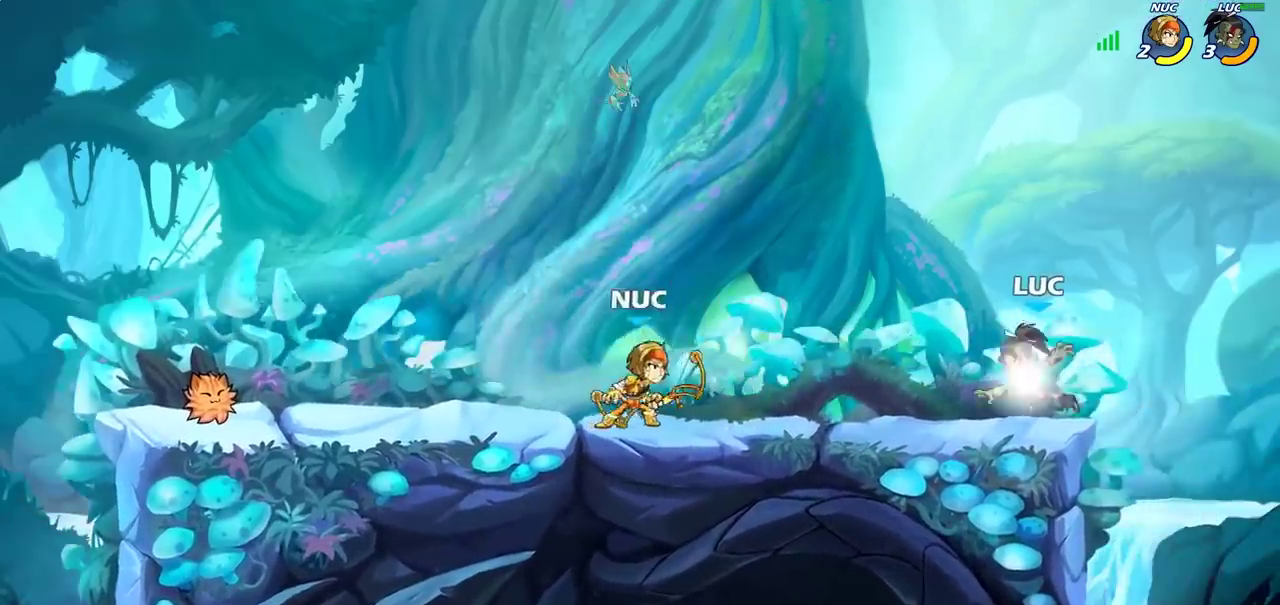
{"dt_ms": 300, "buttons": ["CROSS"], "left_stick": "center", "right_stick": "center", "events": [[183, "CROSS", "down"], [183, "R2", "up"]]}
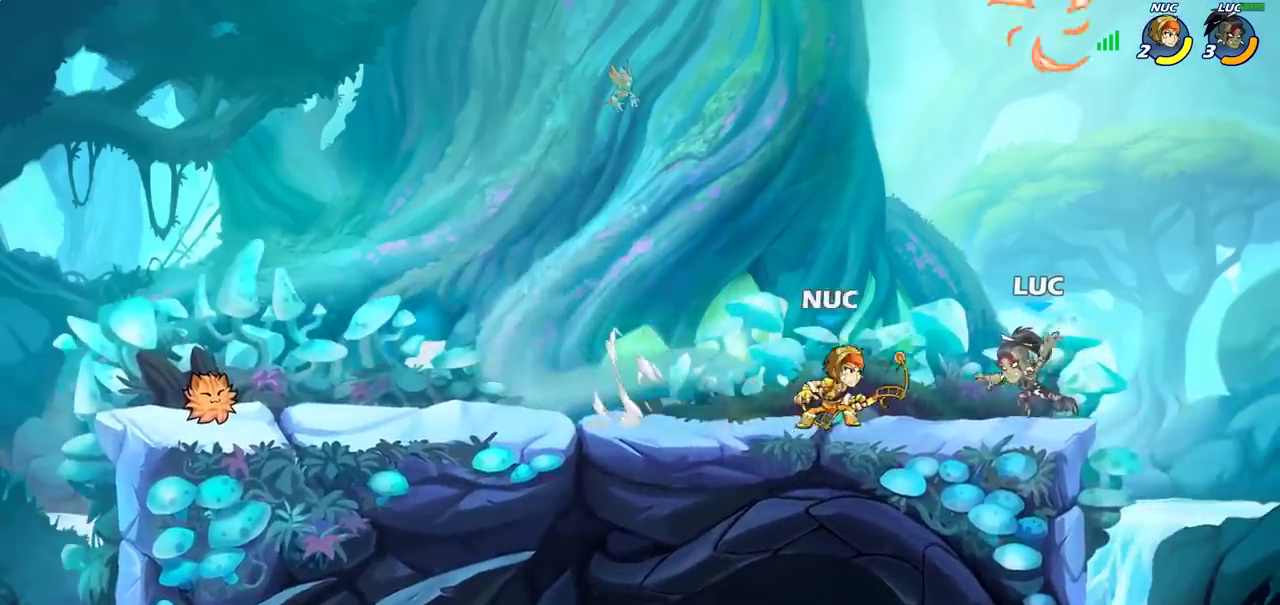
{"dt_ms": 700, "buttons": [], "left_stick": "center", "right_stick": "center", "events": [[50, "CROSS", "up"], [233, "CROSS", "down"], [400, "CROSS", "up"], [450, "CROSS", "down"], [617, "CROSS", "up"]]}
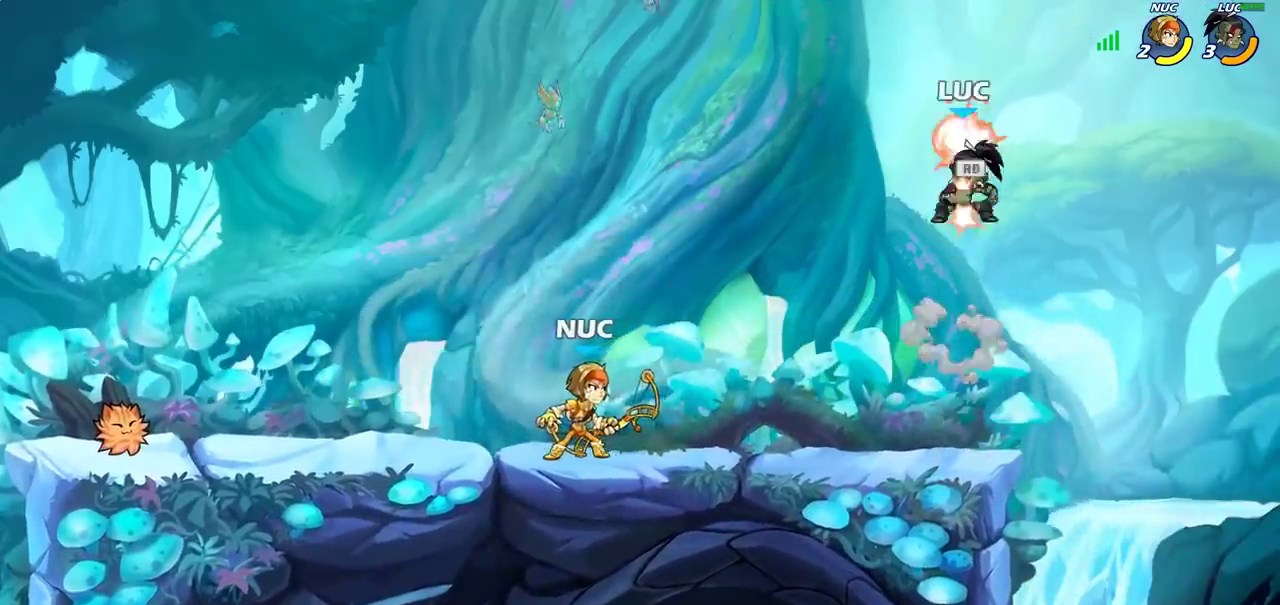
{"dt_ms": 300, "buttons": [], "left_stick": "down", "right_stick": "center", "events": [[133, "left_stick", "down"]]}
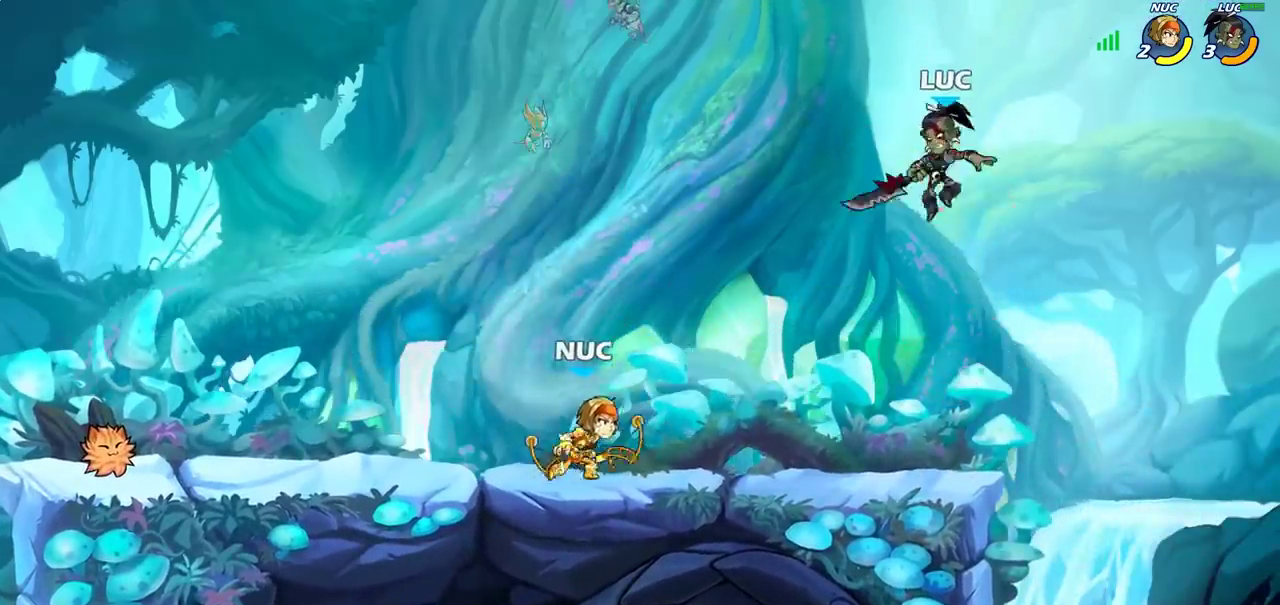
{"dt_ms": 500, "buttons": [], "left_stick": "center", "right_stick": "center", "events": [[333, "left_stick", "center"], [350, "SQUARE", "down"], [450, "SQUARE", "up"]]}
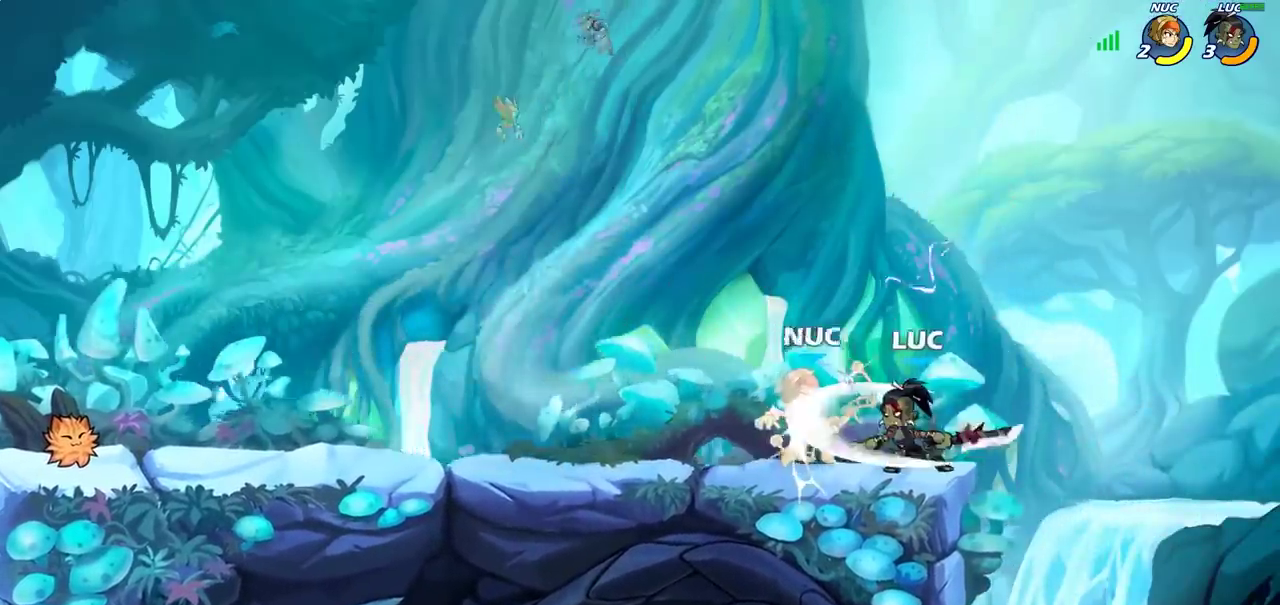
{"dt_ms": 300, "buttons": [], "left_stick": "center", "right_stick": "center", "events": [[17, "SQUARE", "down"], [117, "SQUARE", "up"], [183, "SQUARE", "down"], [283, "SQUARE", "up"]]}
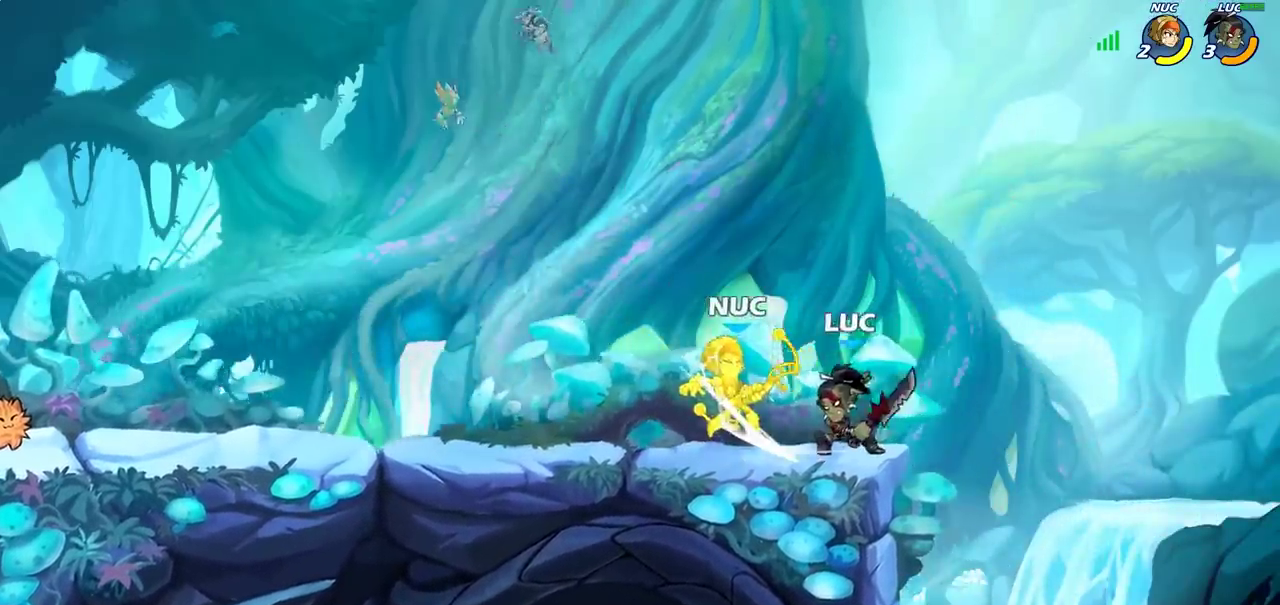
{"dt_ms": 700, "buttons": [], "left_stick": "left", "right_stick": "center", "events": [[67, "SQUARE", "down"], [183, "SQUARE", "up"], [200, "left_stick", "left"], [367, "R2", "down"], [500, "R2", "up"], [583, "CIRCLE", "down"], [667, "CIRCLE", "up"]]}
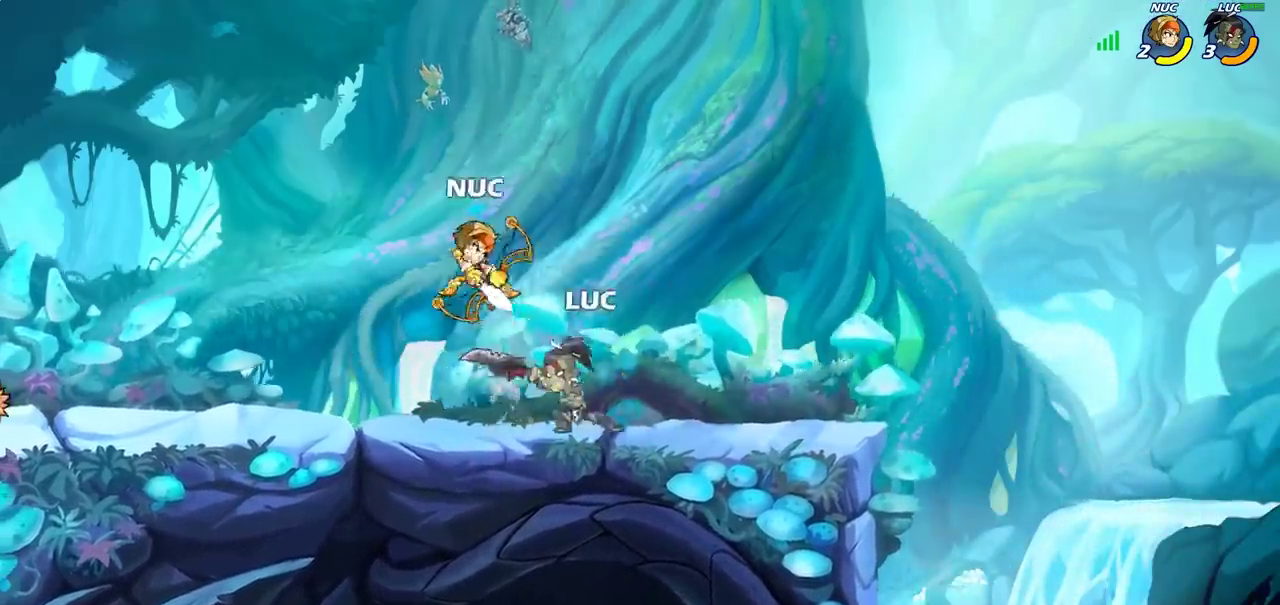
{"dt_ms": 700, "buttons": [], "left_stick": "left", "right_stick": "center", "events": [[383, "left_stick", "center"], [600, "left_stick", "left"]]}
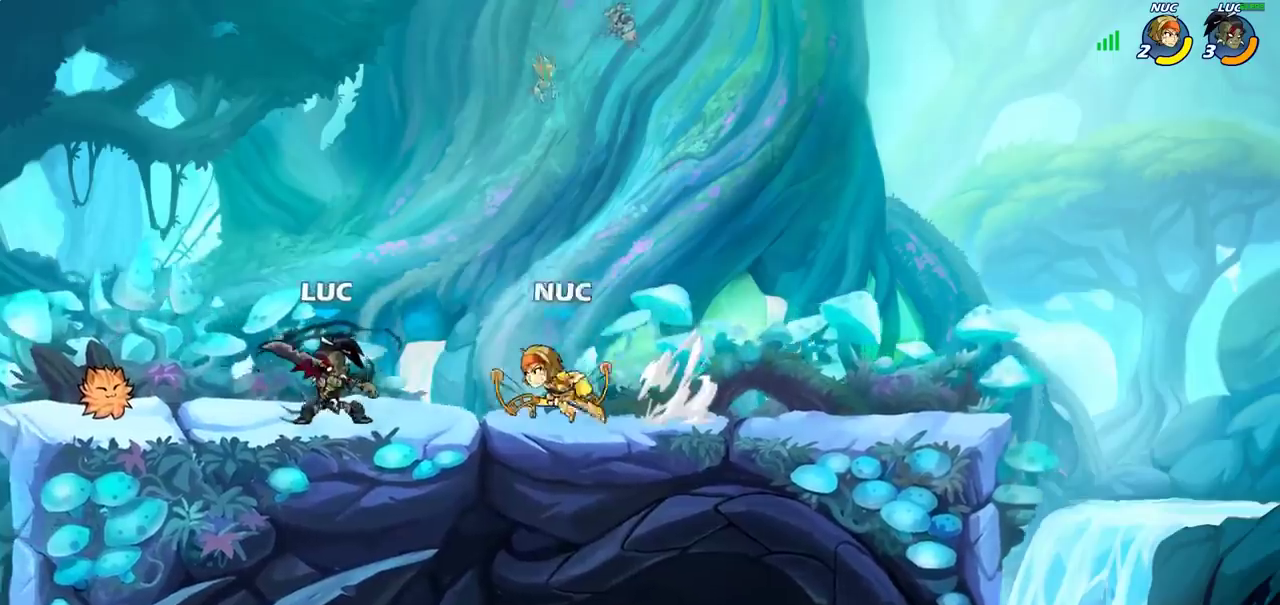
{"dt_ms": 300, "buttons": ["R2"], "left_stick": "up-left", "right_stick": "center", "events": [[100, "CROSS", "down"], [133, "left_stick", "up-left"], [200, "R2", "down"], [233, "CROSS", "up"]]}